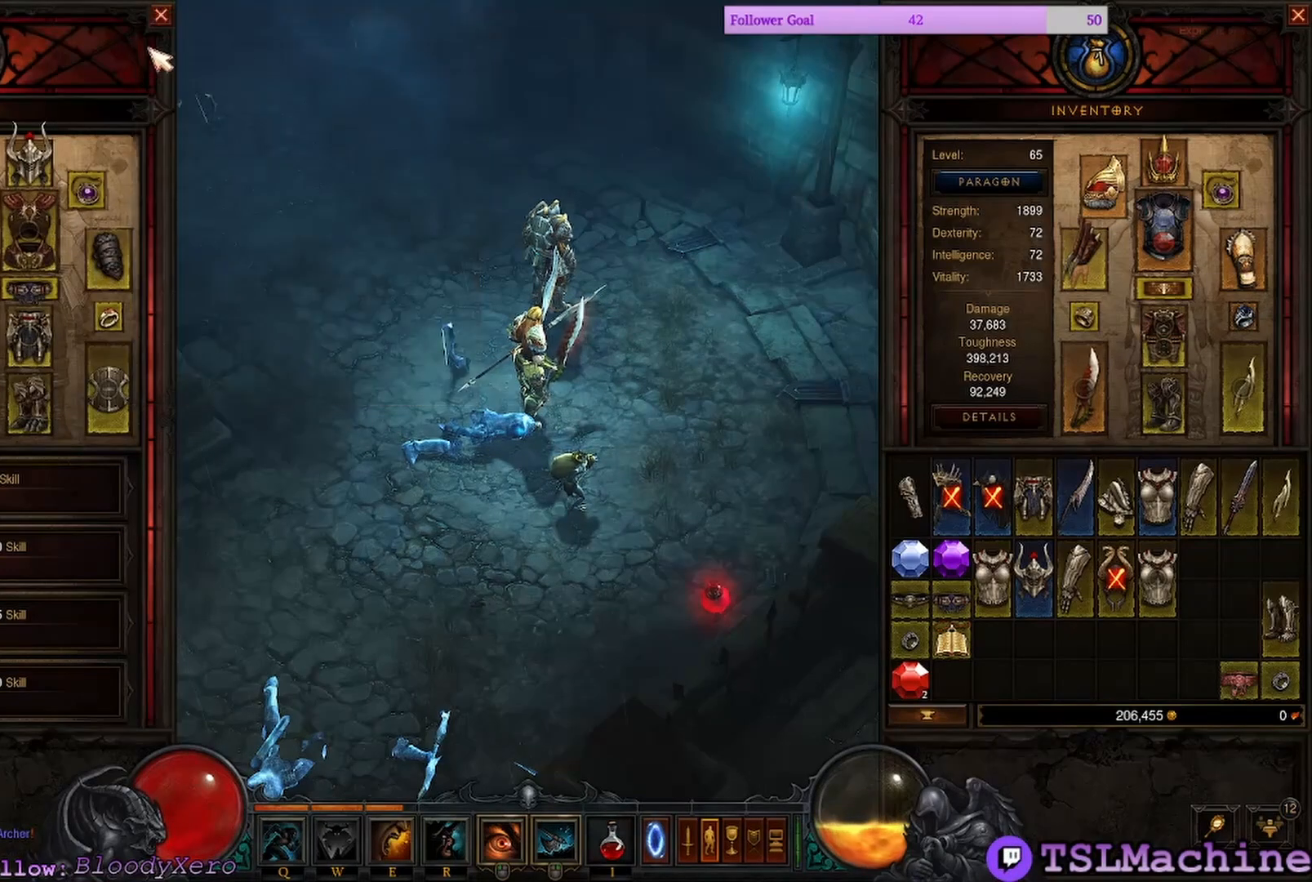
Gameplay with keyboard and mouse; each line is a JSON object with the keys and mouse buttons held at the frame after it. "events" lists presses ("down") and releases ("up") of "1", "2", "4", "a", "alt", "c", "caps_lock", "ctrl", "d", "e", "escape", "f", "f1", "g", "q", "r", "s", "shift", "space", "tab", "tilde", "v", "w", "x", "z", "mouse_left", "mouse_wheel" and "mouse_right" between this image and that frame as [ms after this image, input, new state], when the widget could be followed in between. "mouse_left", "mouse_wheel", "mouse_right" = the "left", "wheel", "right" buttons of the "mouse" list. No other keys are recorded. "wheel" means that the mouse wheel is clicked or scrolled. Mouse movement is not recorded. Not read: 3.
{"keys": [], "mouse": ["left"], "events": [[250, "mouse_left", "down"]]}
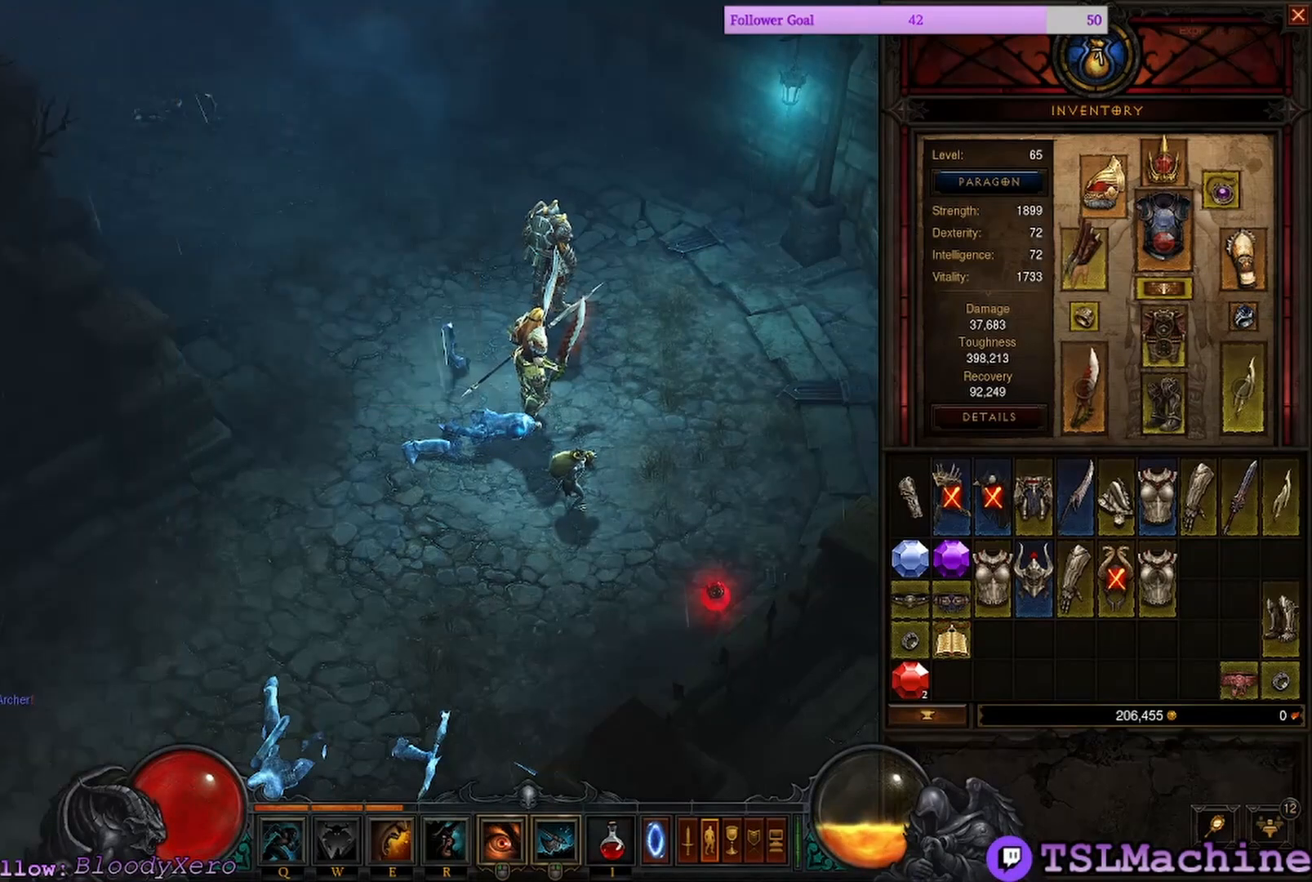
{"keys": [], "mouse": [], "events": [[34, "mouse_left", "up"]]}
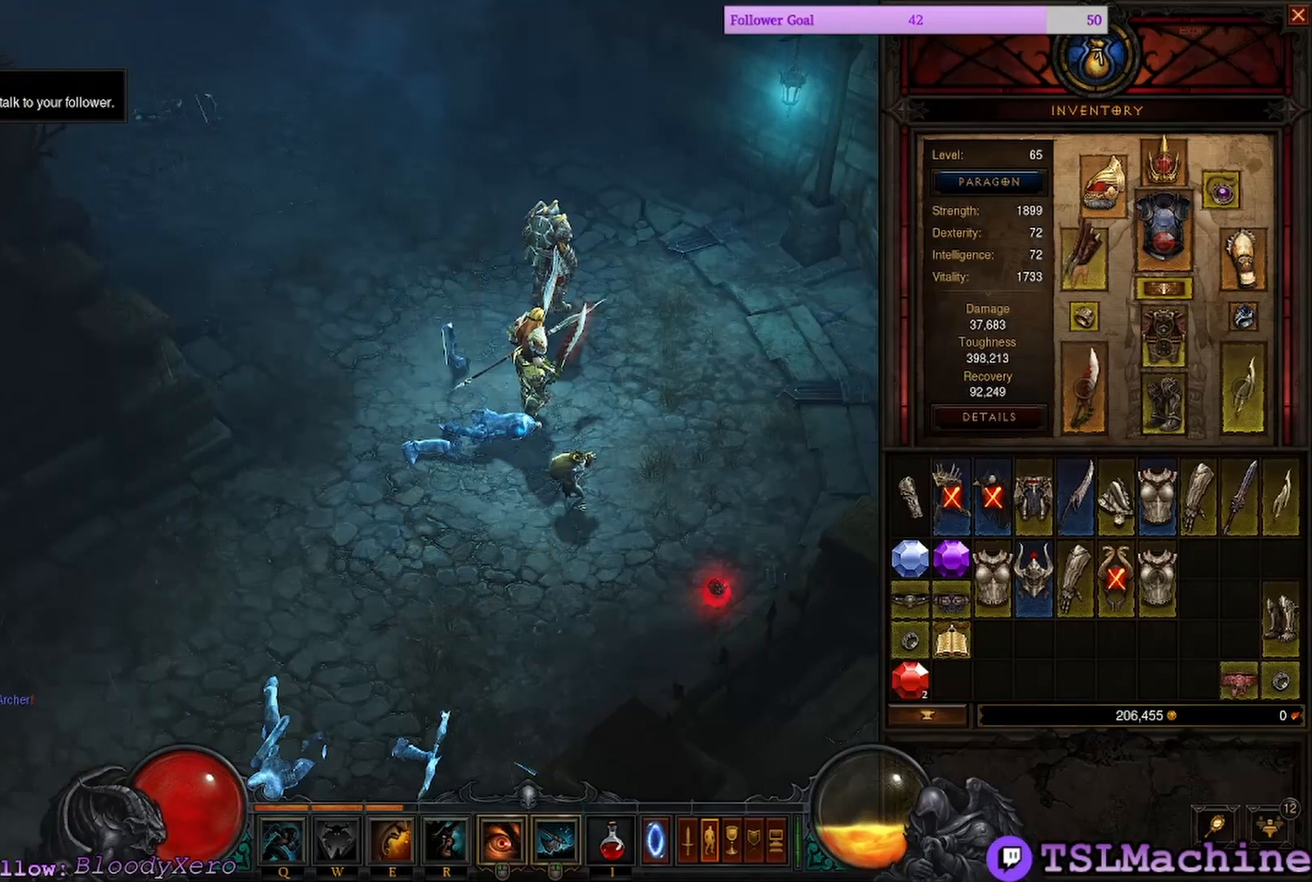
{"keys": [], "mouse": [], "events": []}
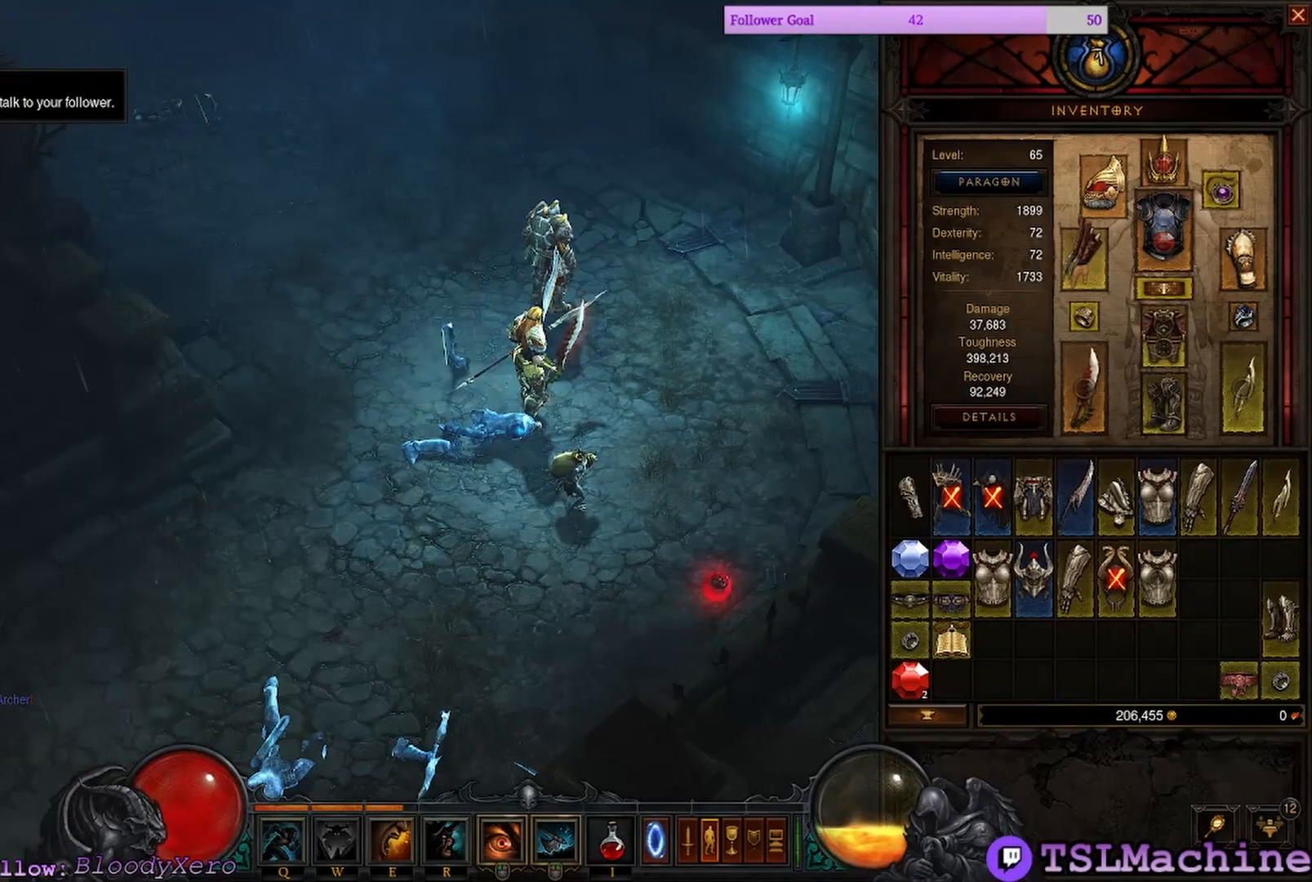
{"keys": [], "mouse": [], "events": [[117, "mouse_right", "down"], [434, "mouse_right", "up"]]}
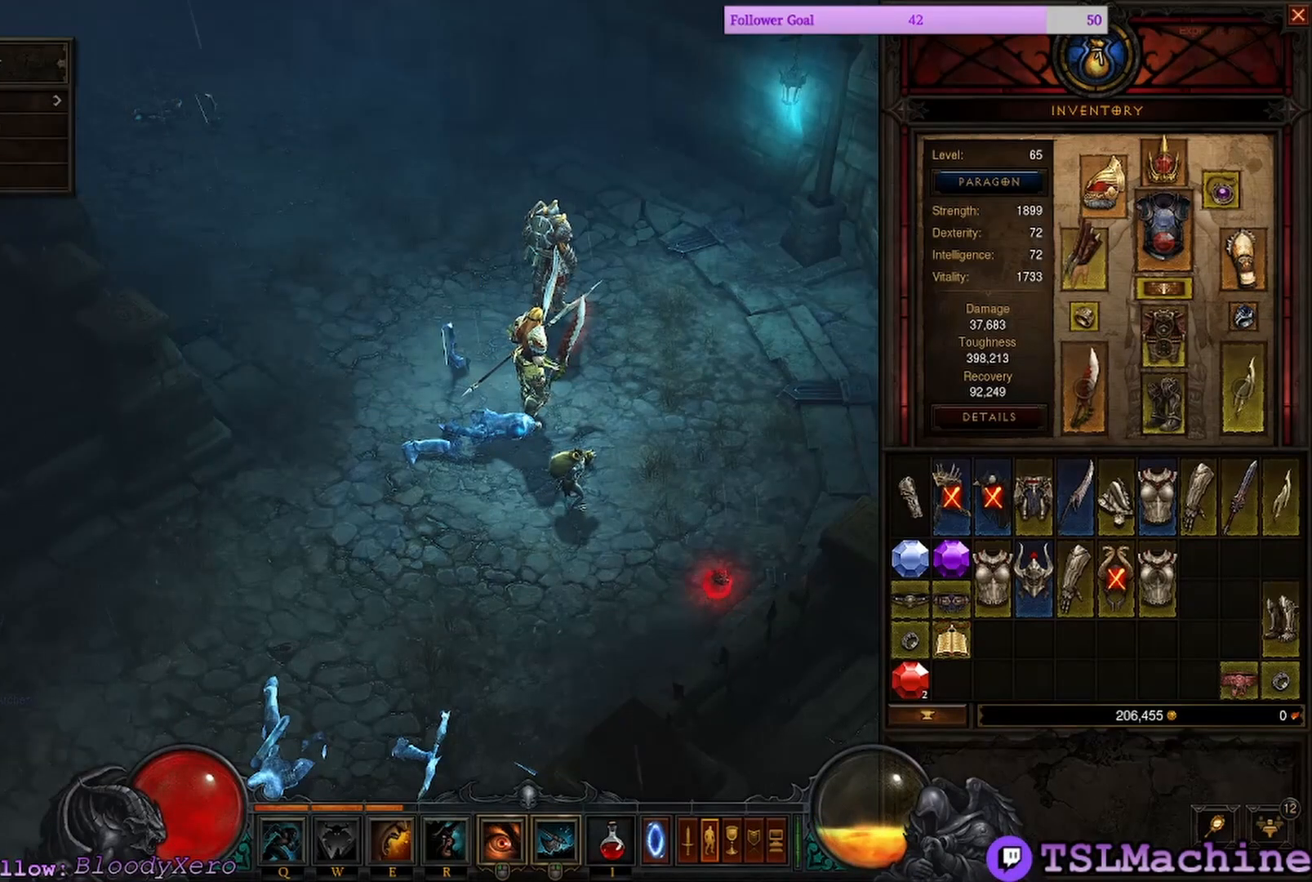
{"keys": [], "mouse": [], "events": []}
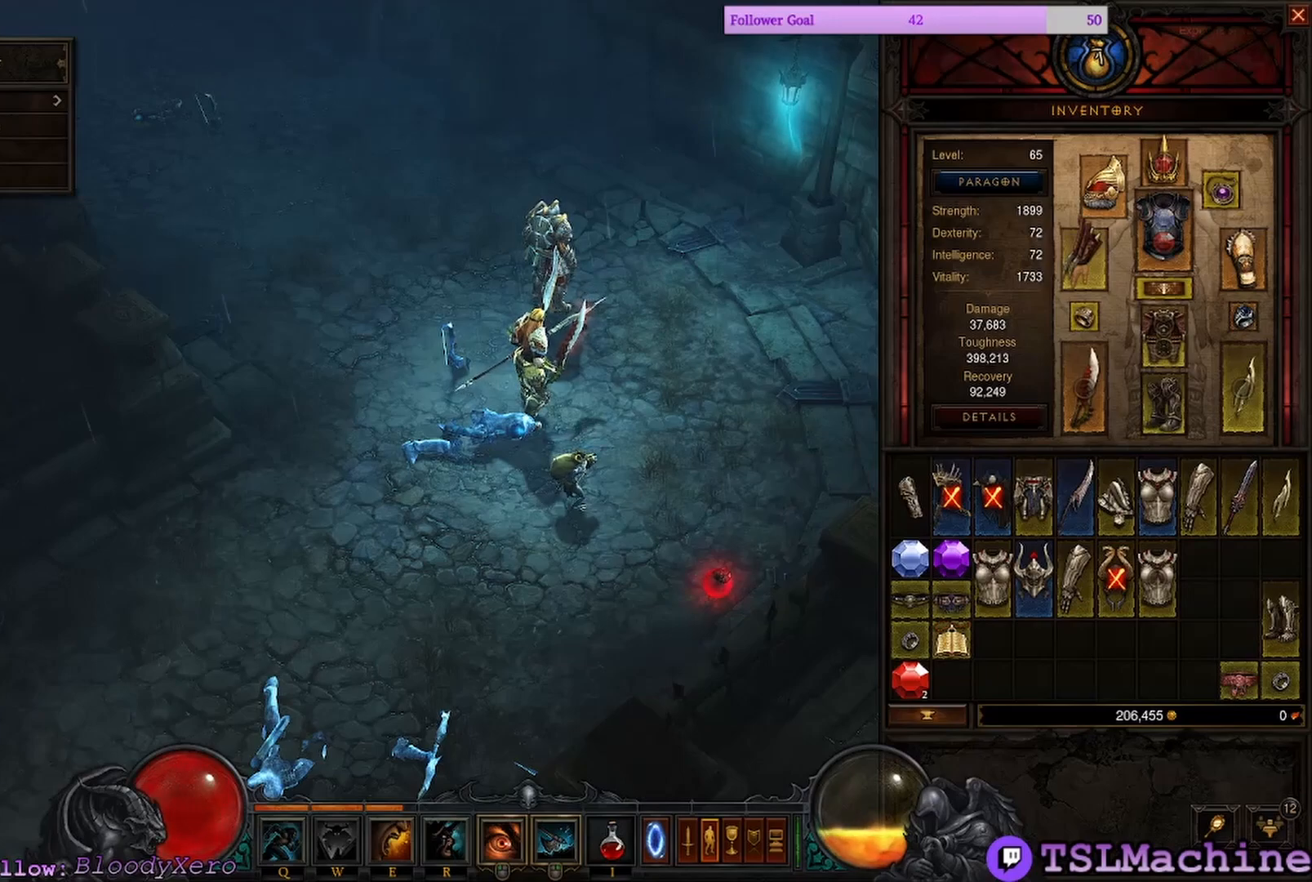
{"keys": [], "mouse": [], "events": []}
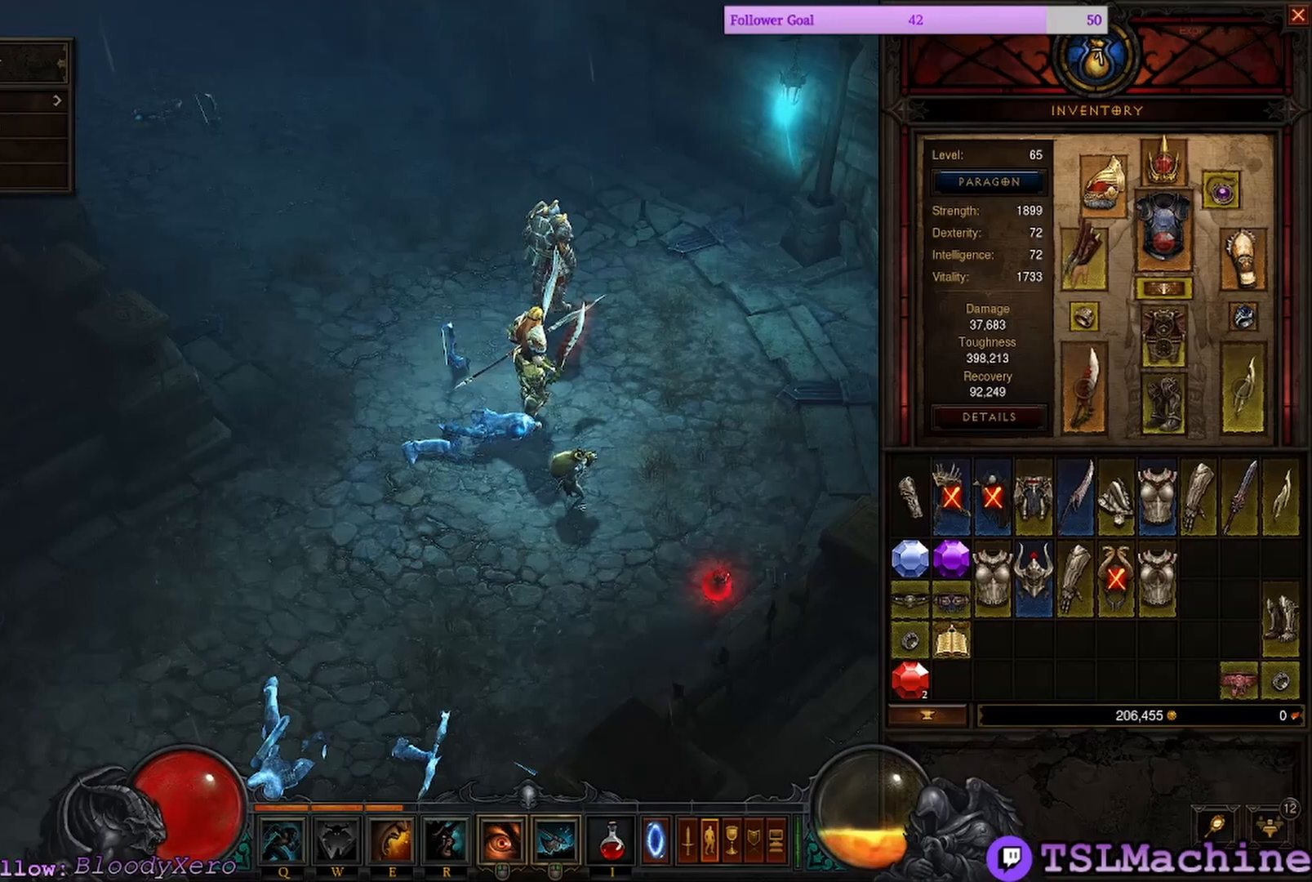
{"keys": [], "mouse": [], "events": []}
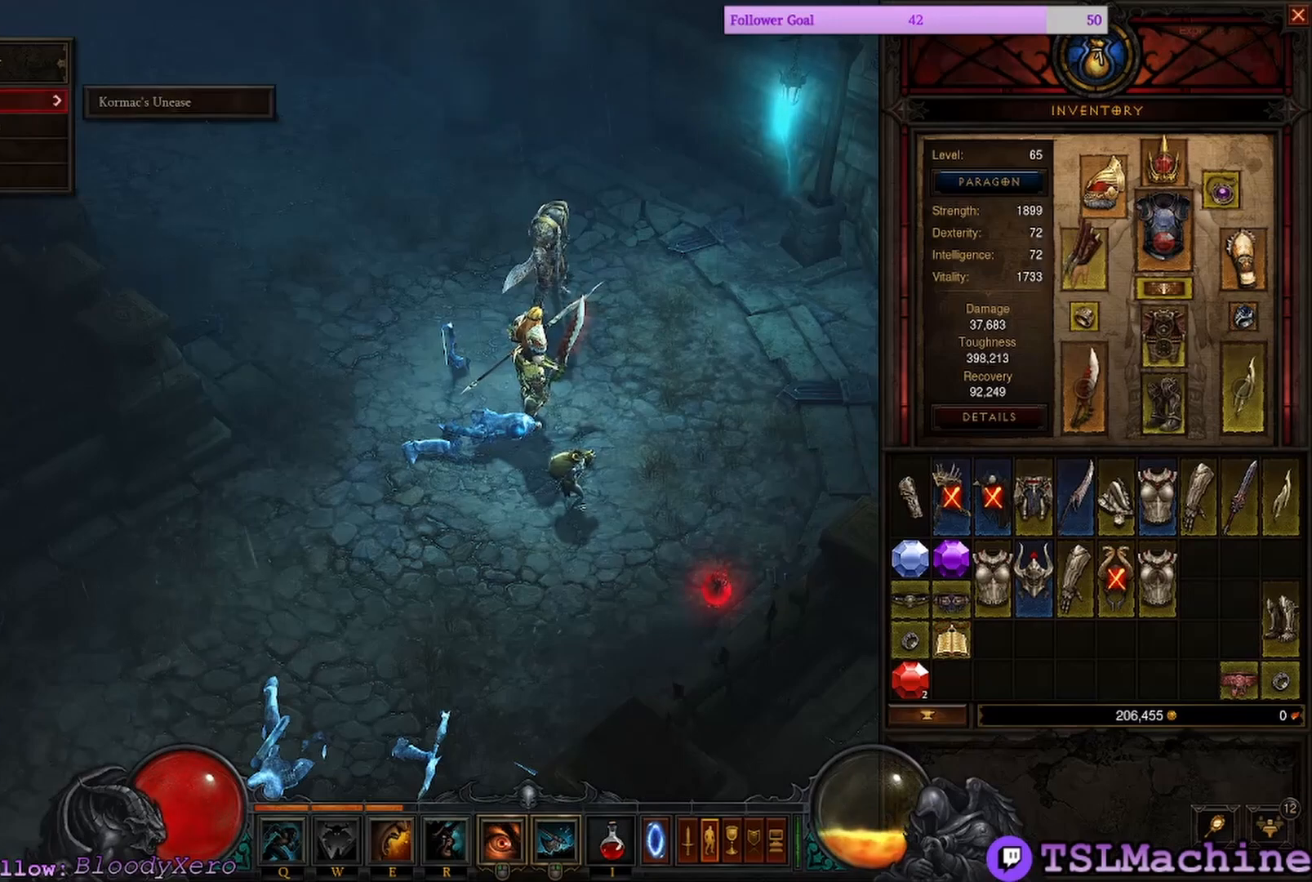
{"keys": [], "mouse": [], "events": []}
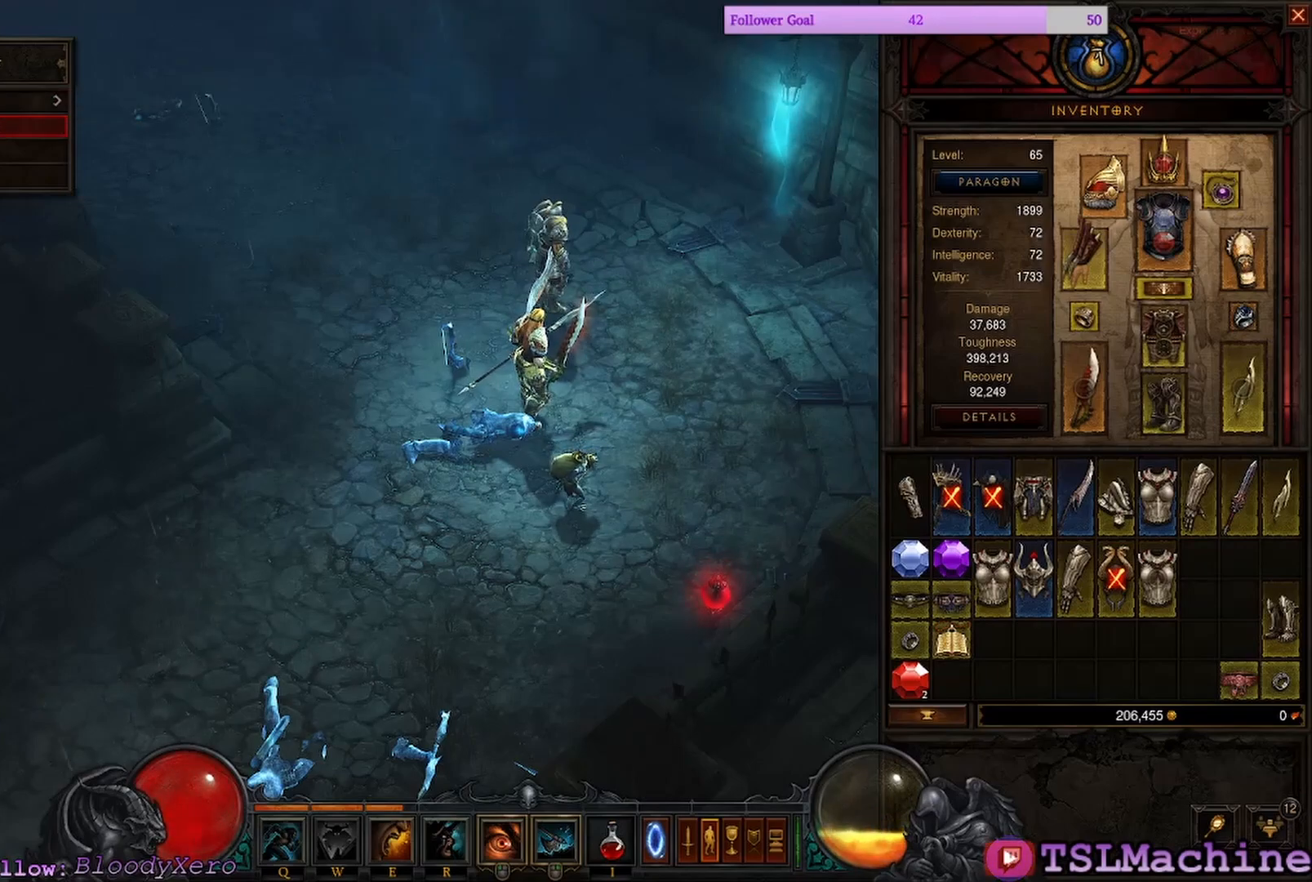
{"keys": [], "mouse": [], "events": []}
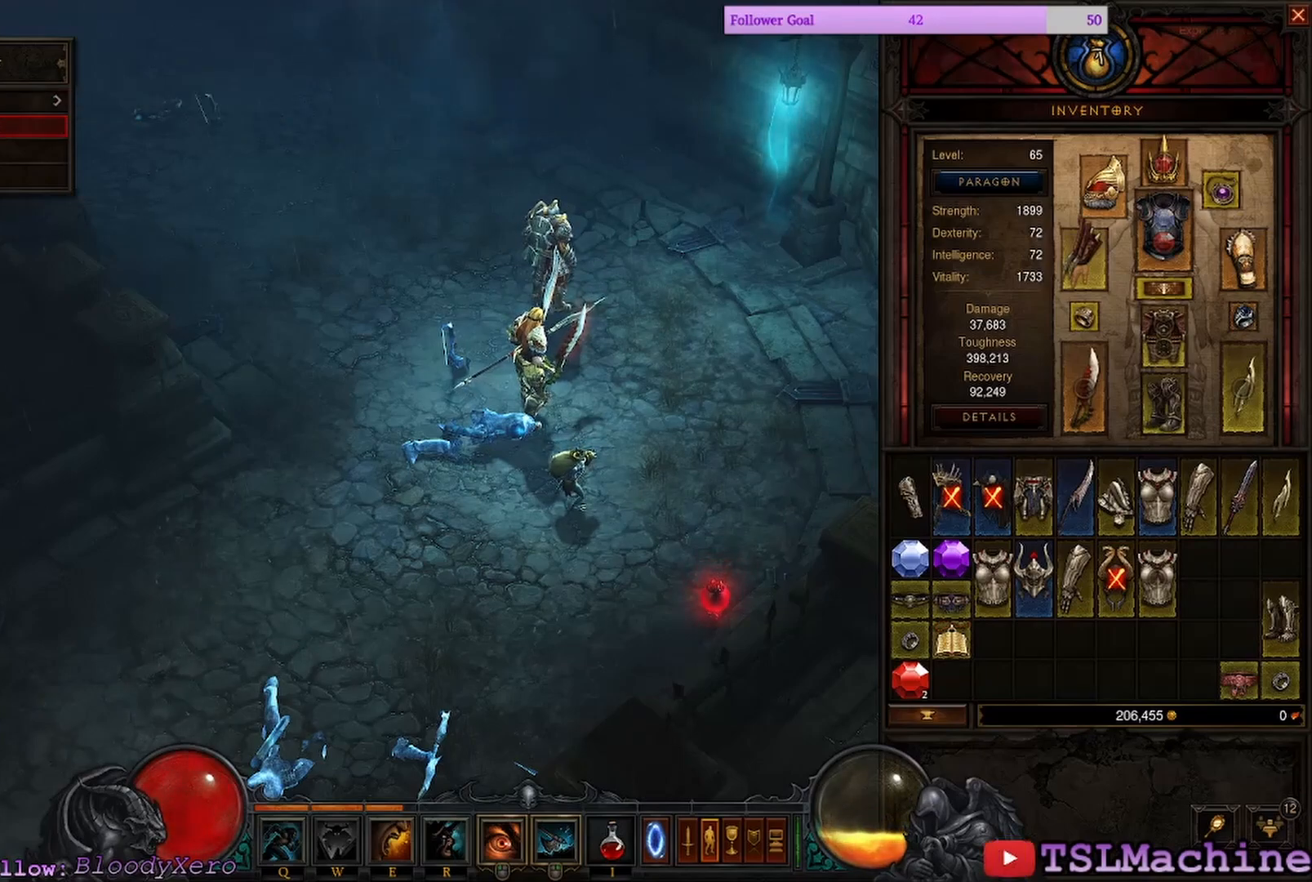
{"keys": [], "mouse": [], "events": [[50, "mouse_left", "down"], [367, "mouse_left", "up"]]}
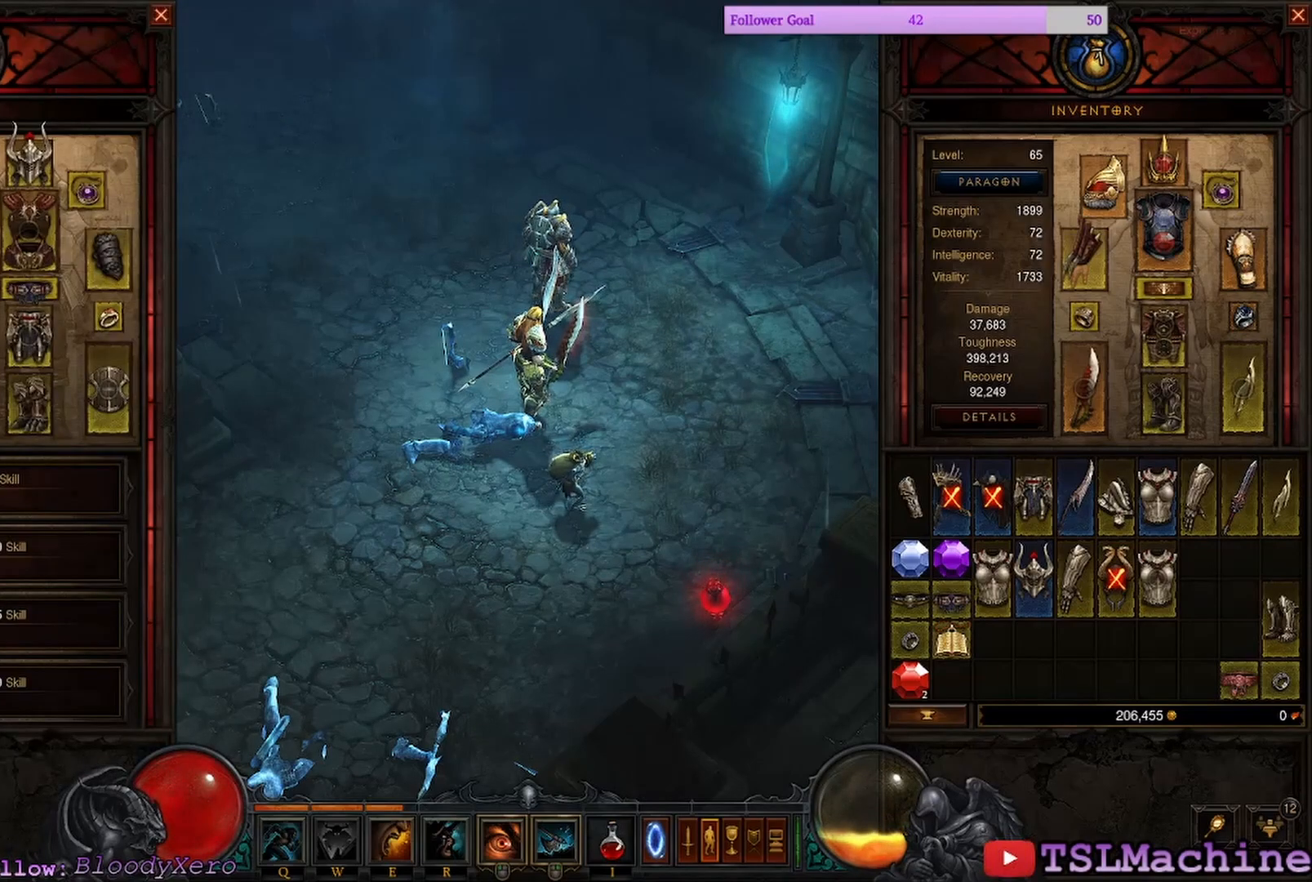
{"keys": [], "mouse": [], "events": []}
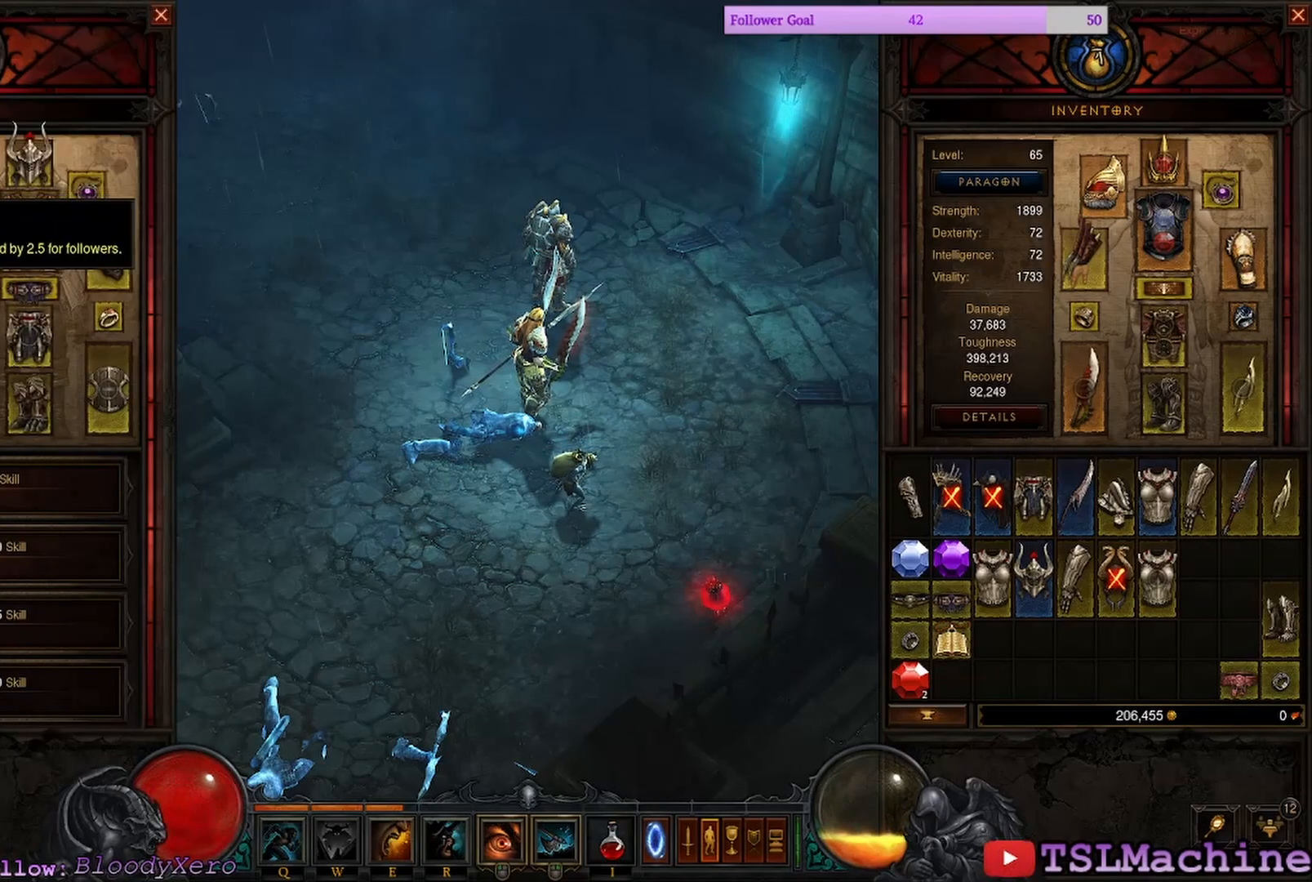
{"keys": [], "mouse": [], "events": []}
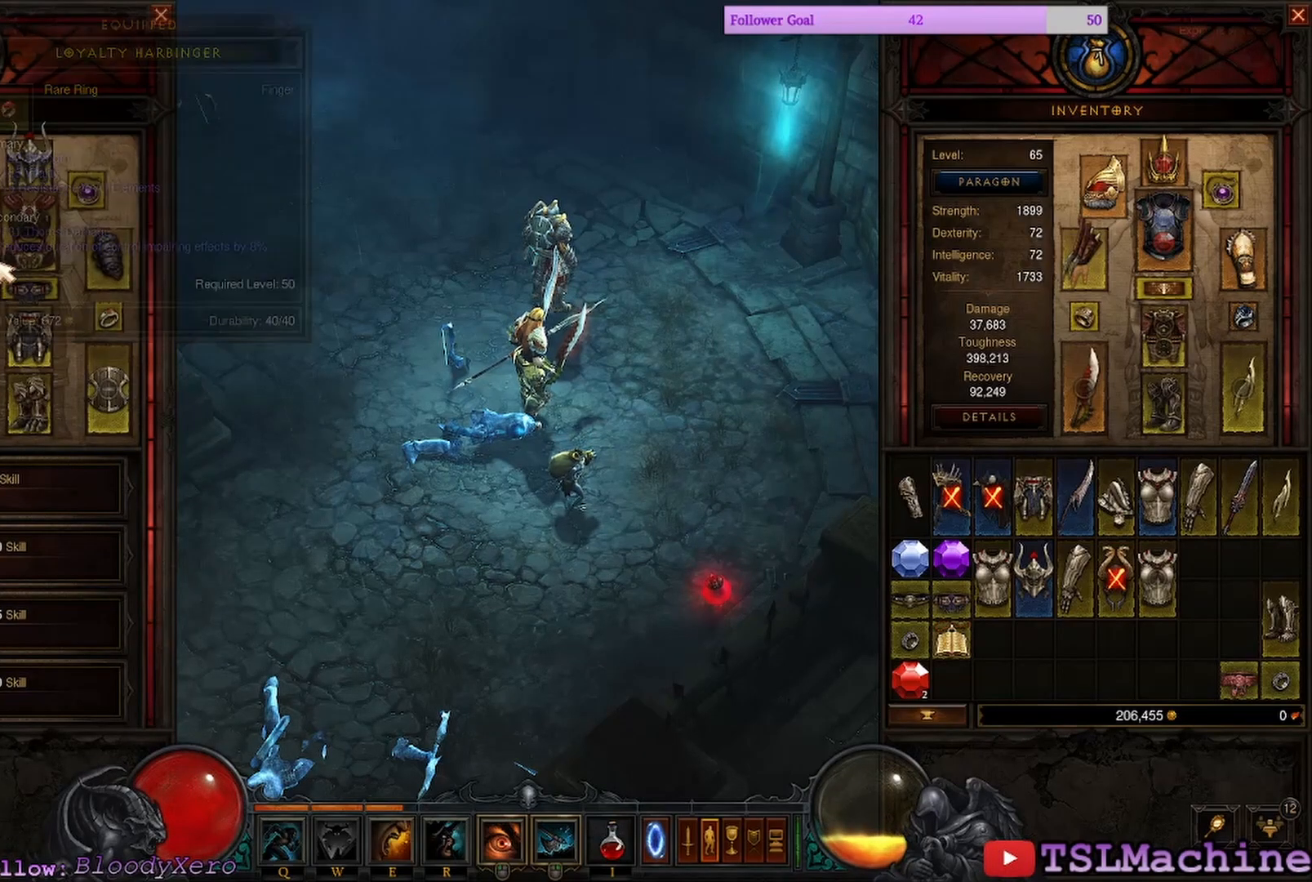
{"keys": [], "mouse": [], "events": []}
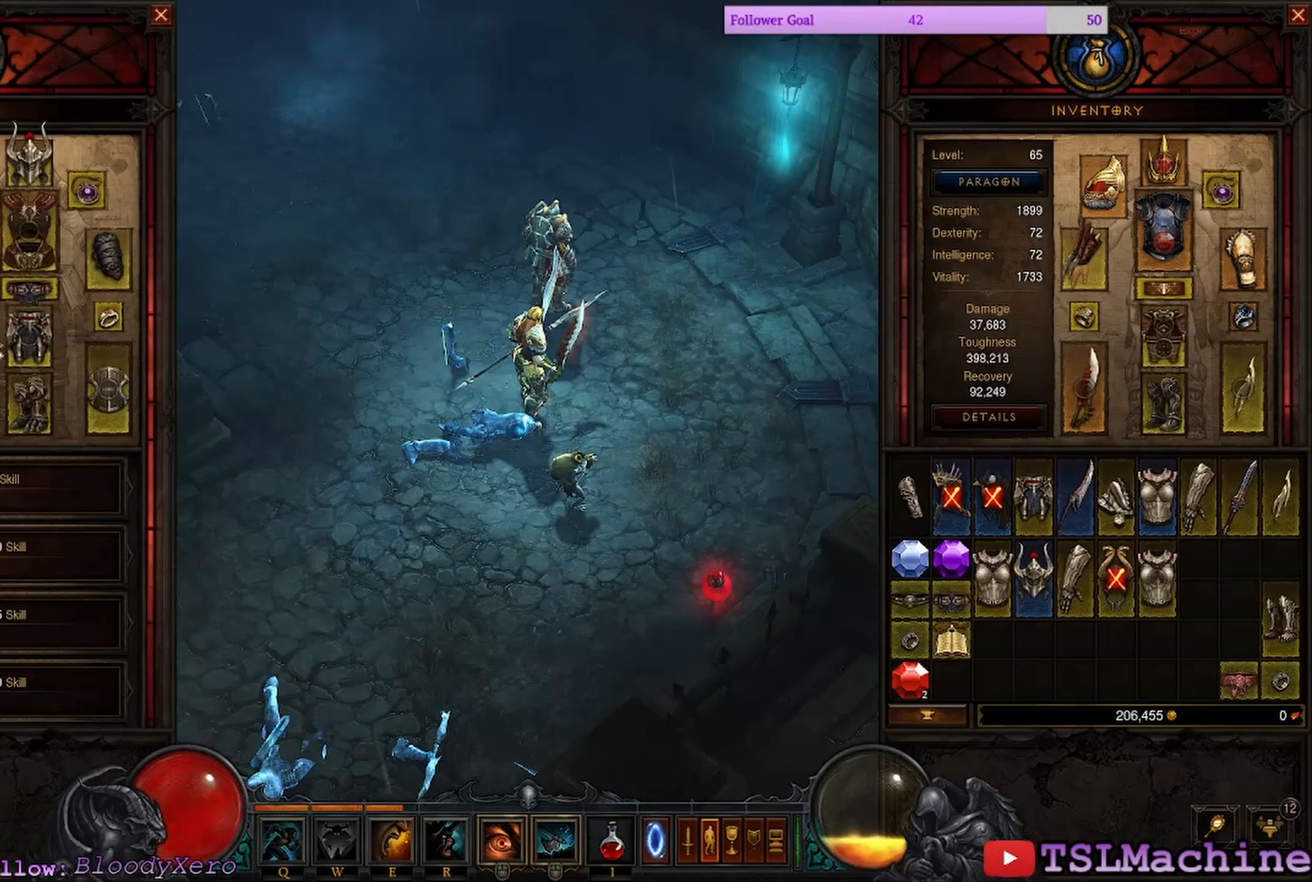
{"keys": [], "mouse": [], "events": []}
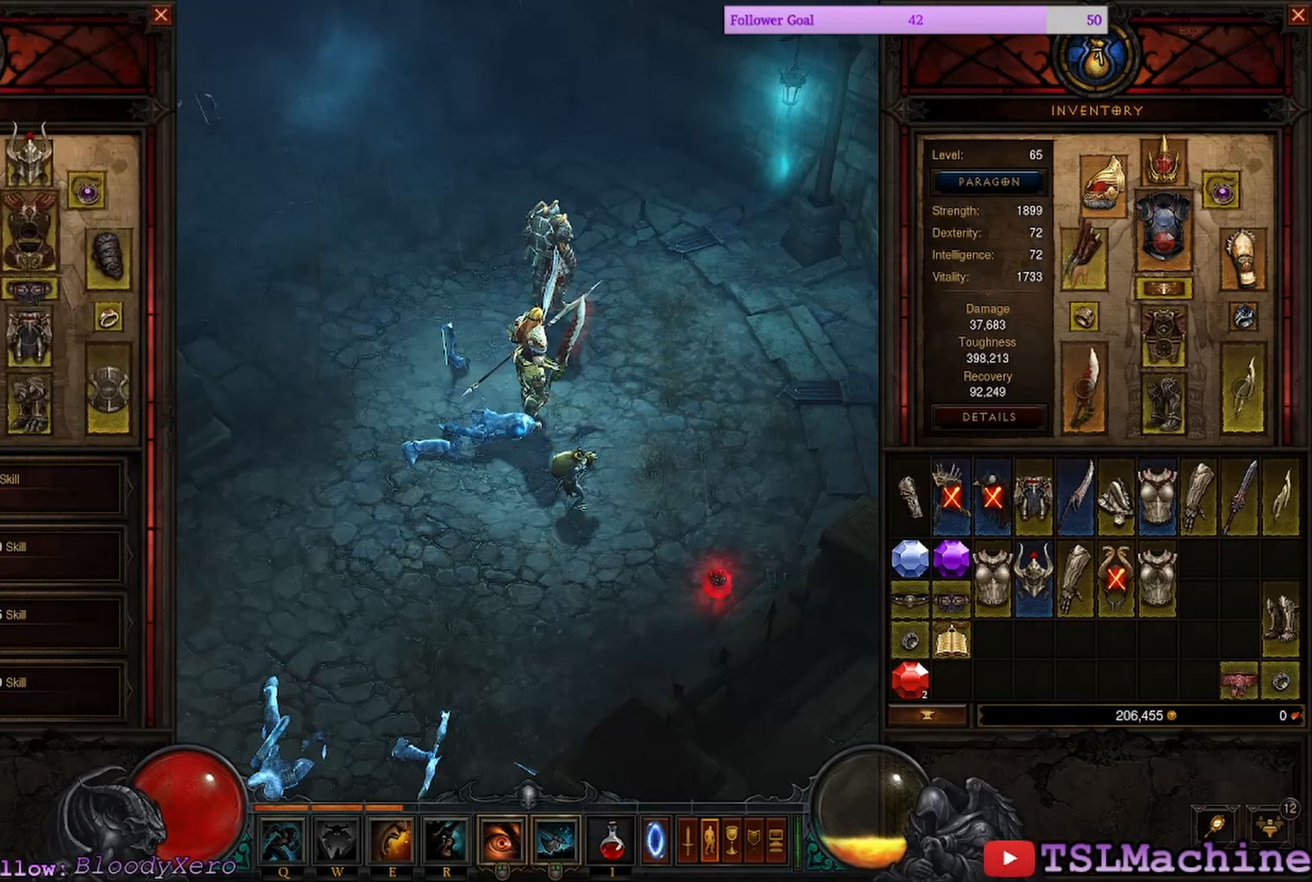
{"keys": [], "mouse": [], "events": []}
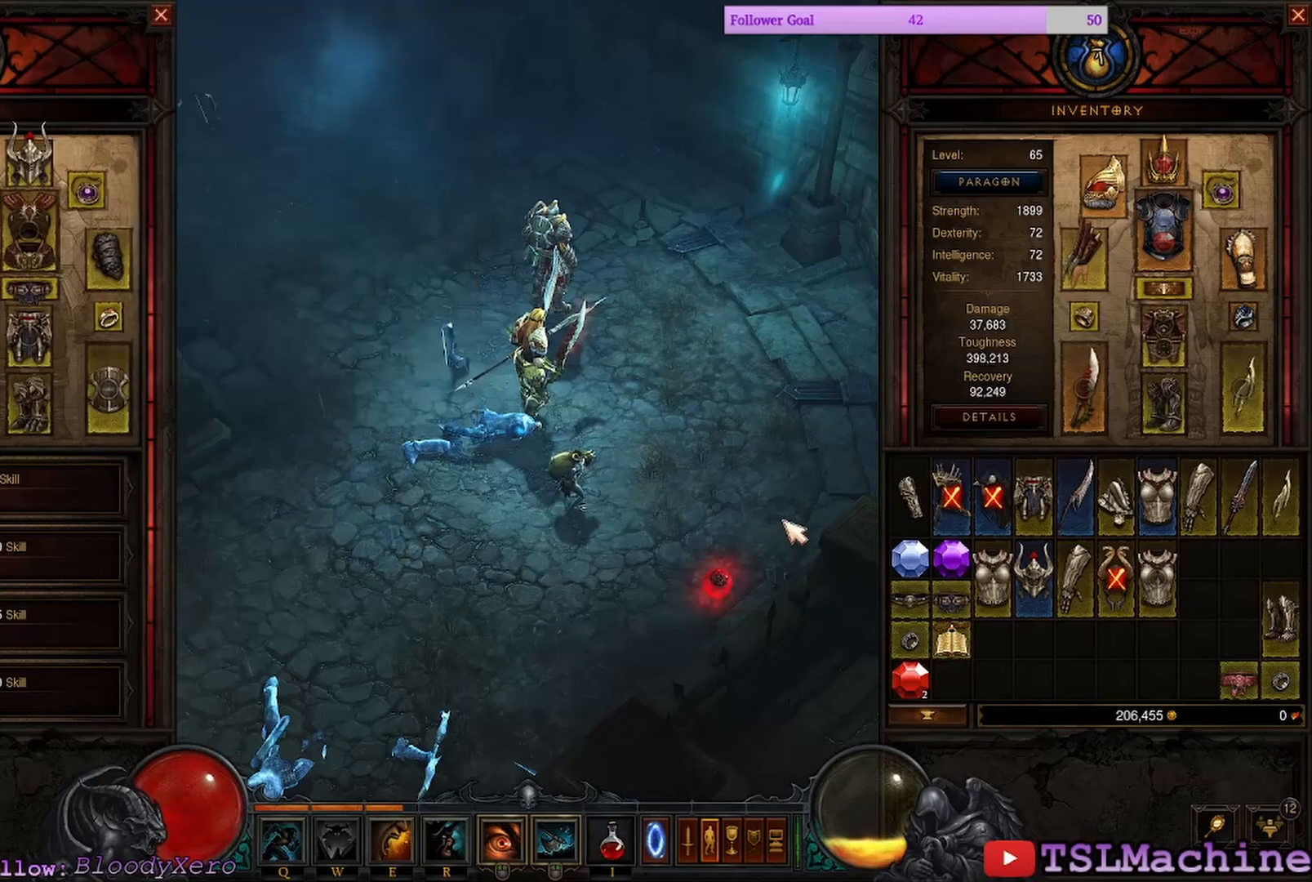
{"keys": [], "mouse": [], "events": []}
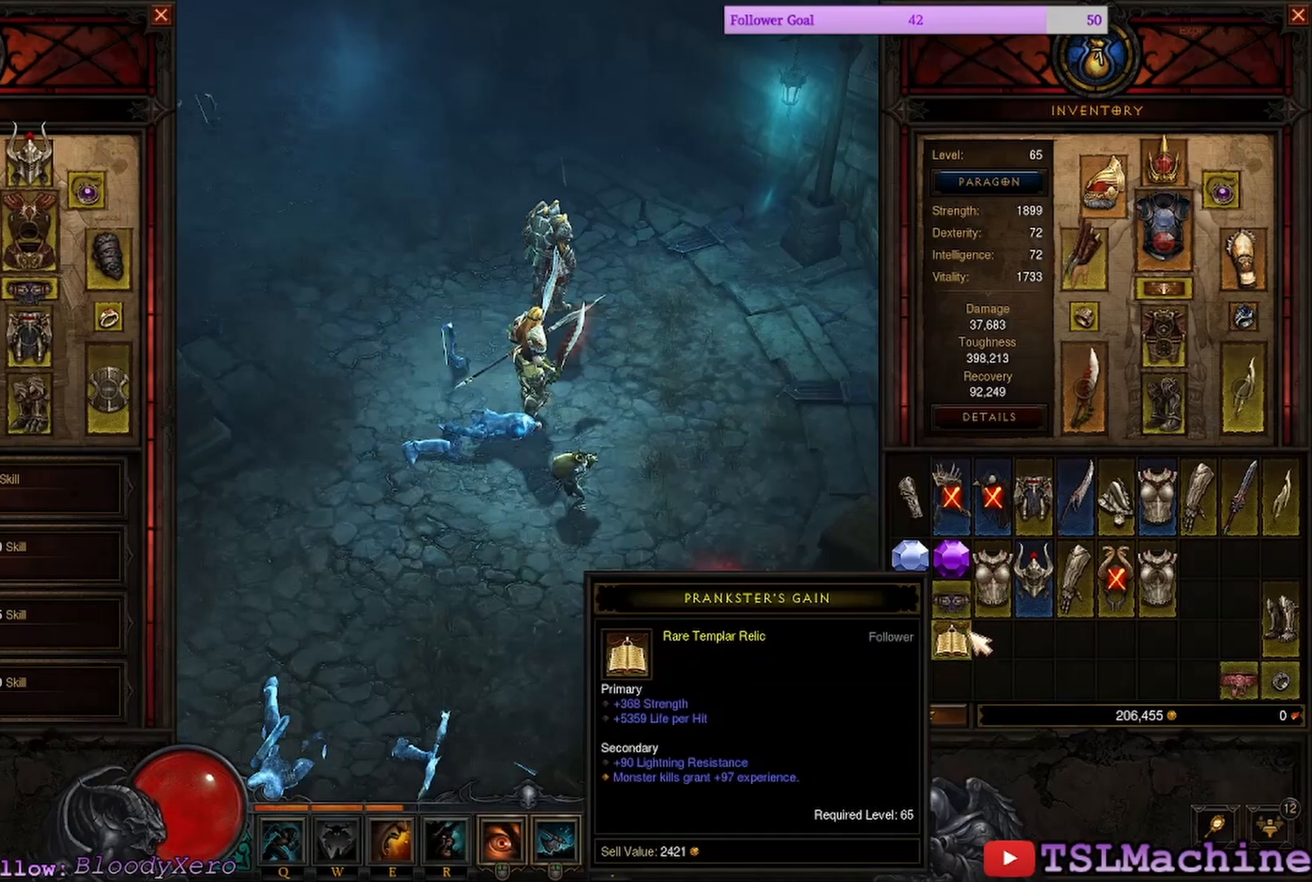
{"keys": [], "mouse": [], "events": []}
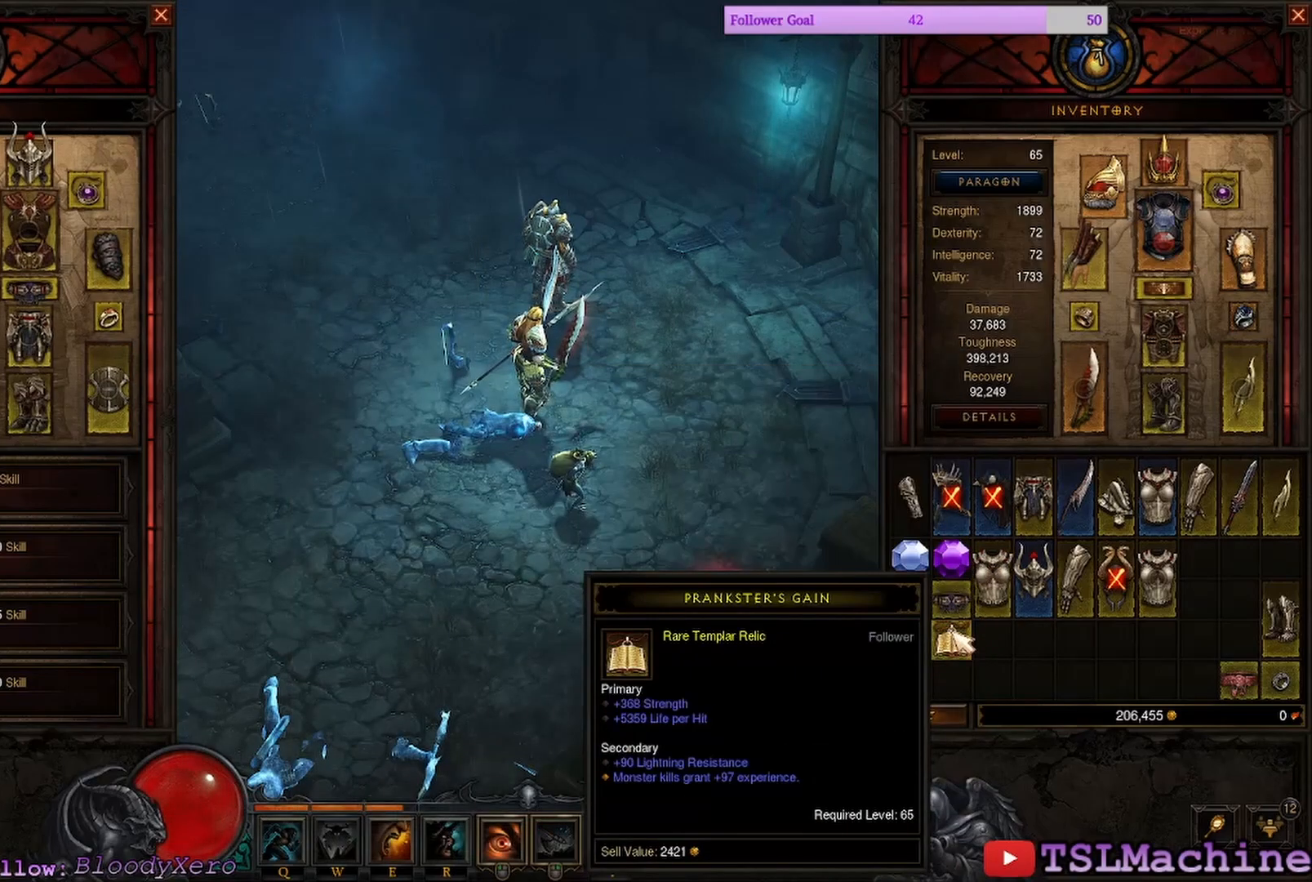
{"keys": [], "mouse": [], "events": []}
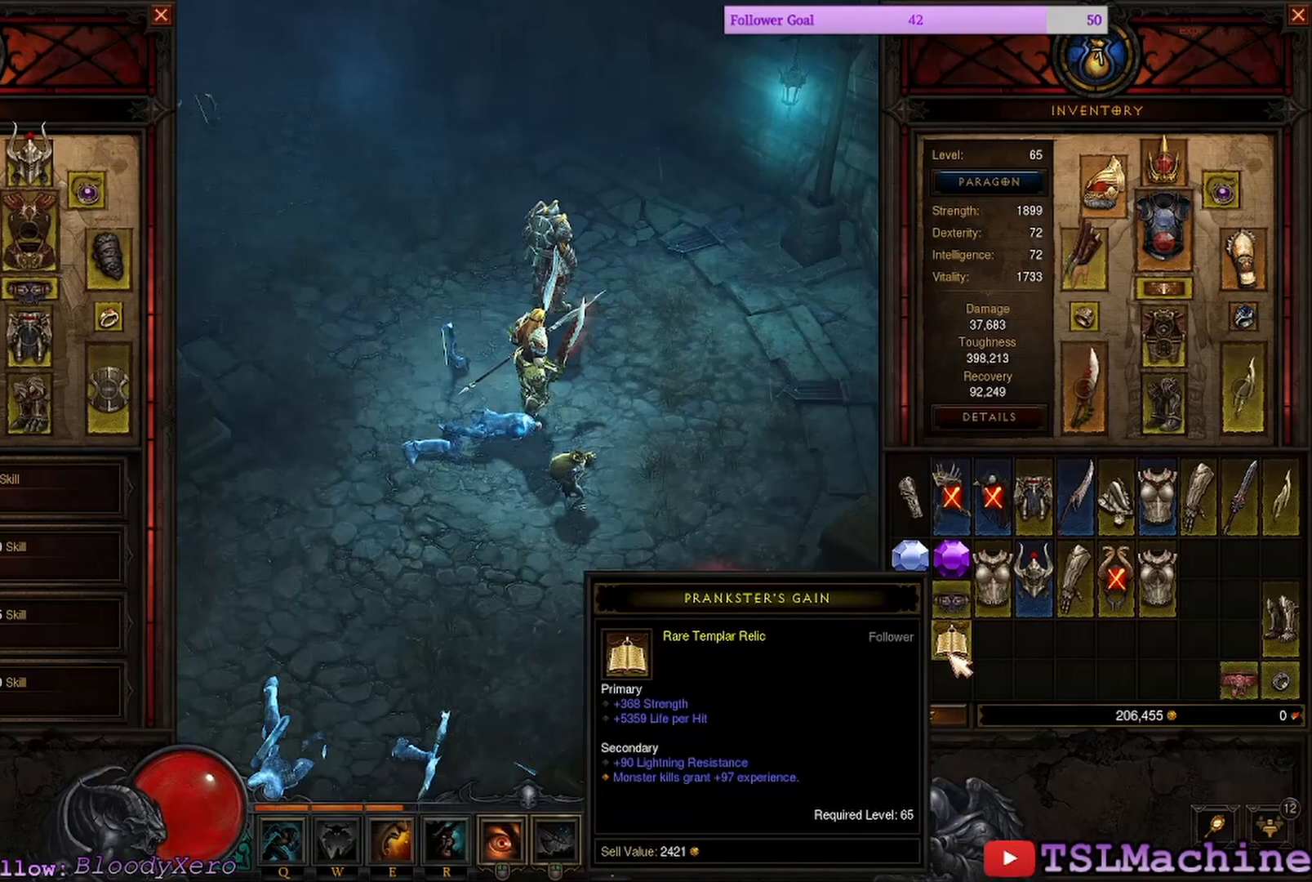
{"keys": [], "mouse": [], "events": []}
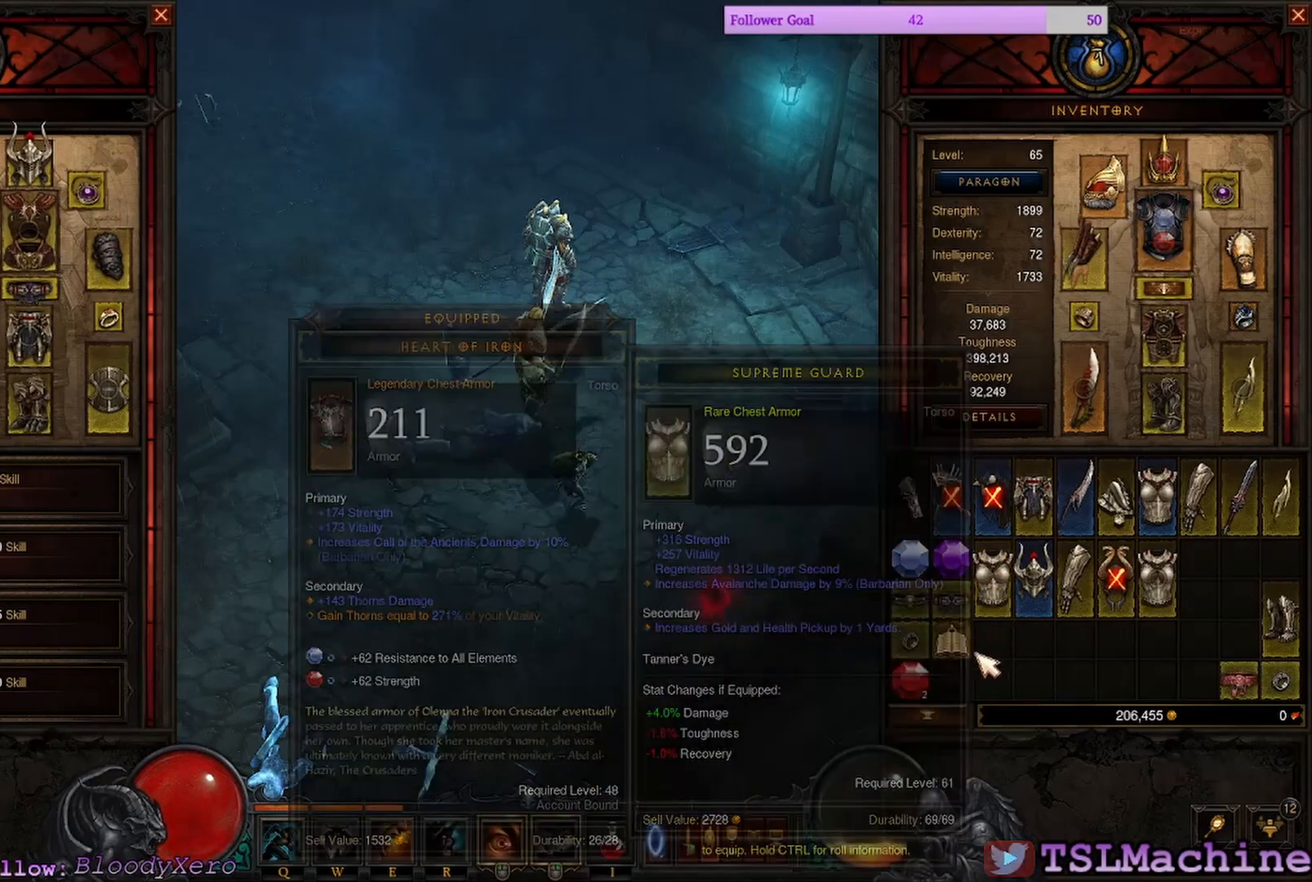
{"keys": [], "mouse": [], "events": []}
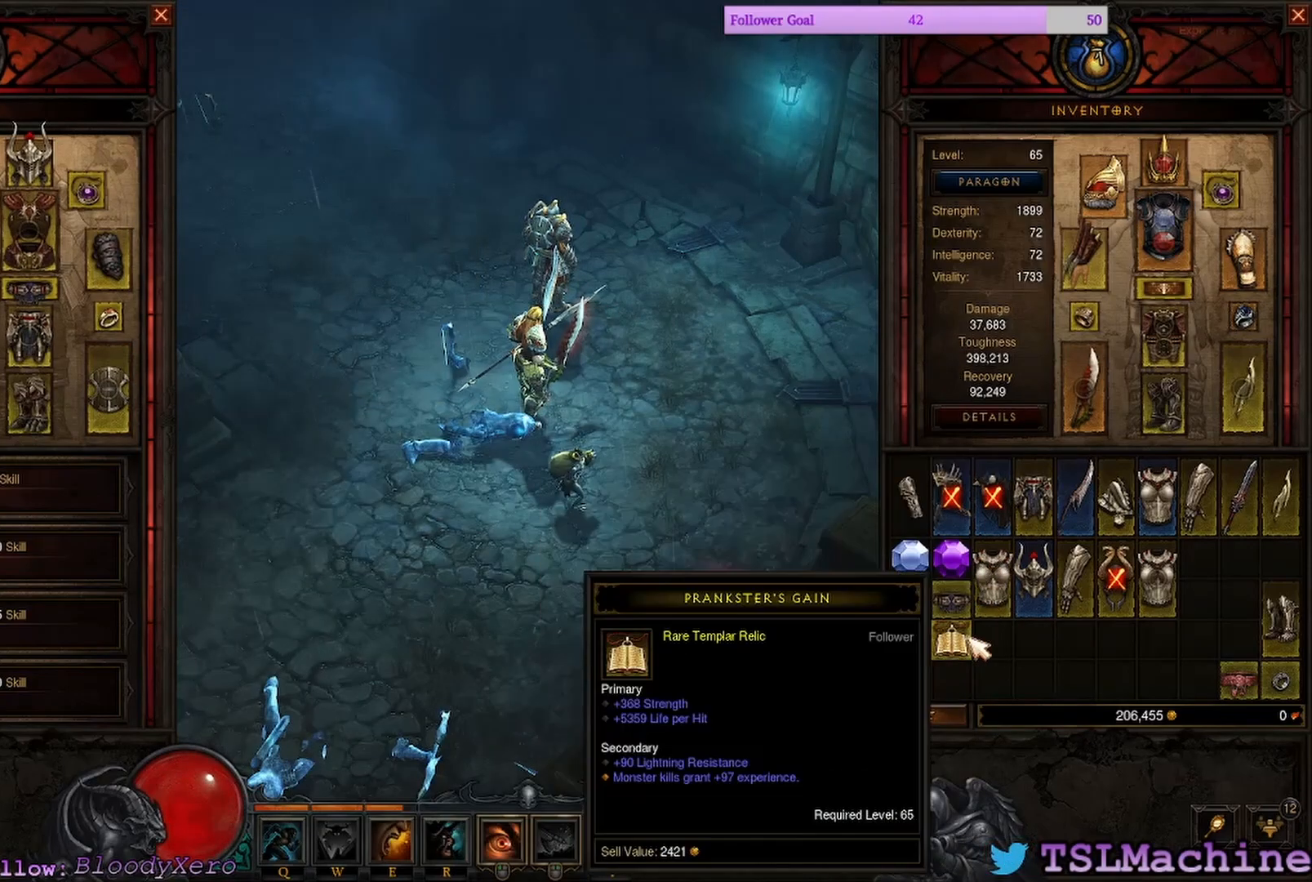
{"keys": [], "mouse": [], "events": [[150, "mouse_left", "down"], [417, "mouse_left", "up"]]}
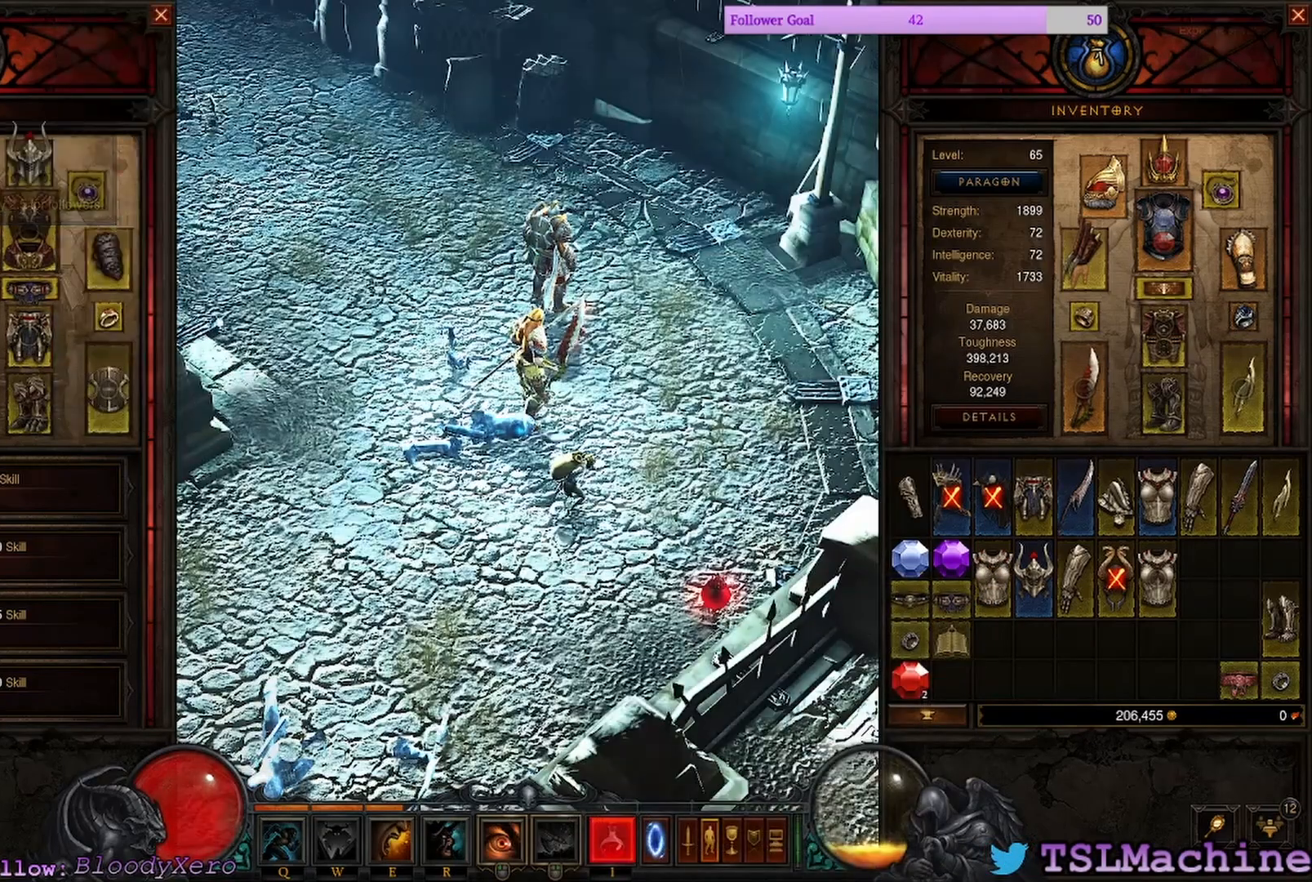
{"keys": [], "mouse": ["left"], "events": [[267, "mouse_left", "down"]]}
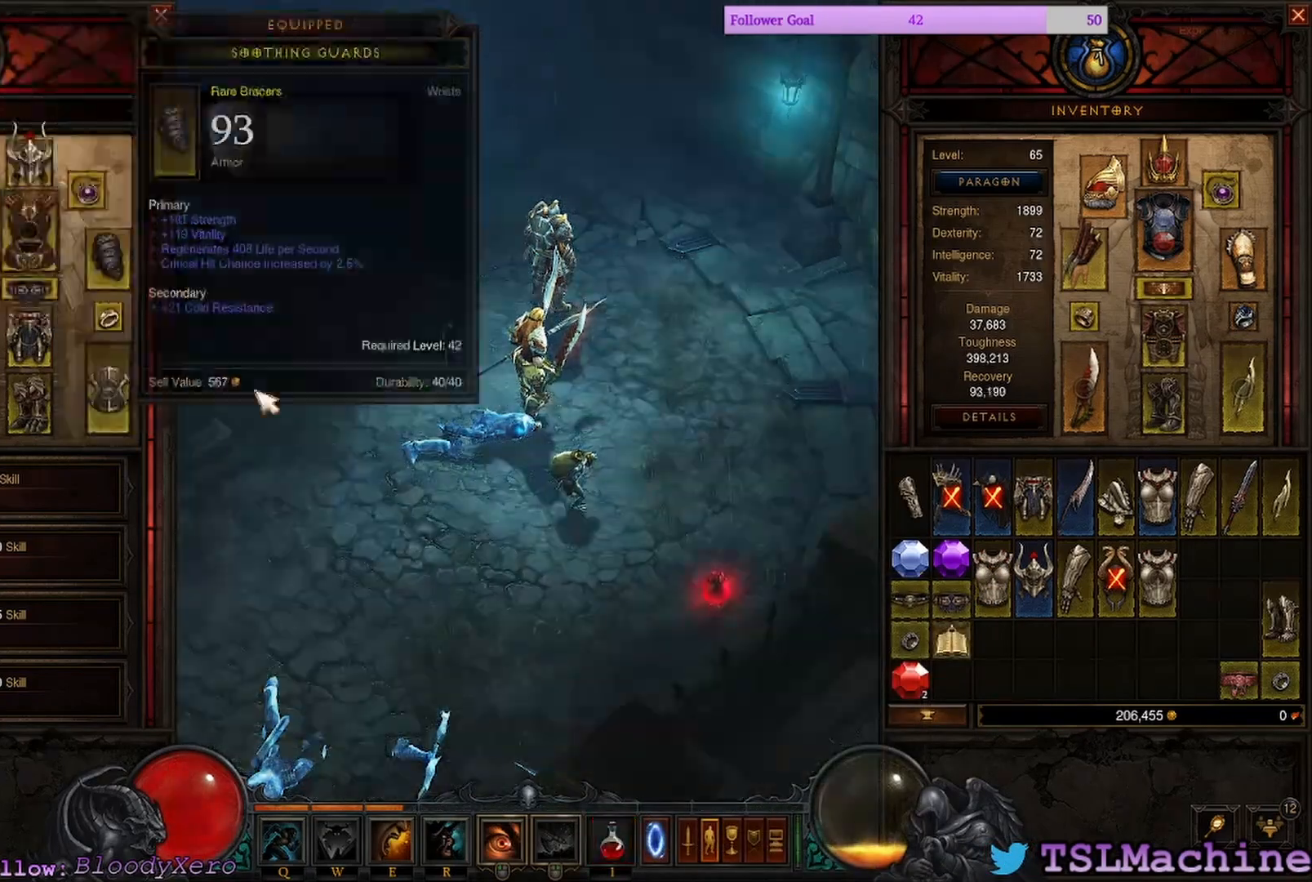
{"keys": [], "mouse": [], "events": [[50, "mouse_left", "up"]]}
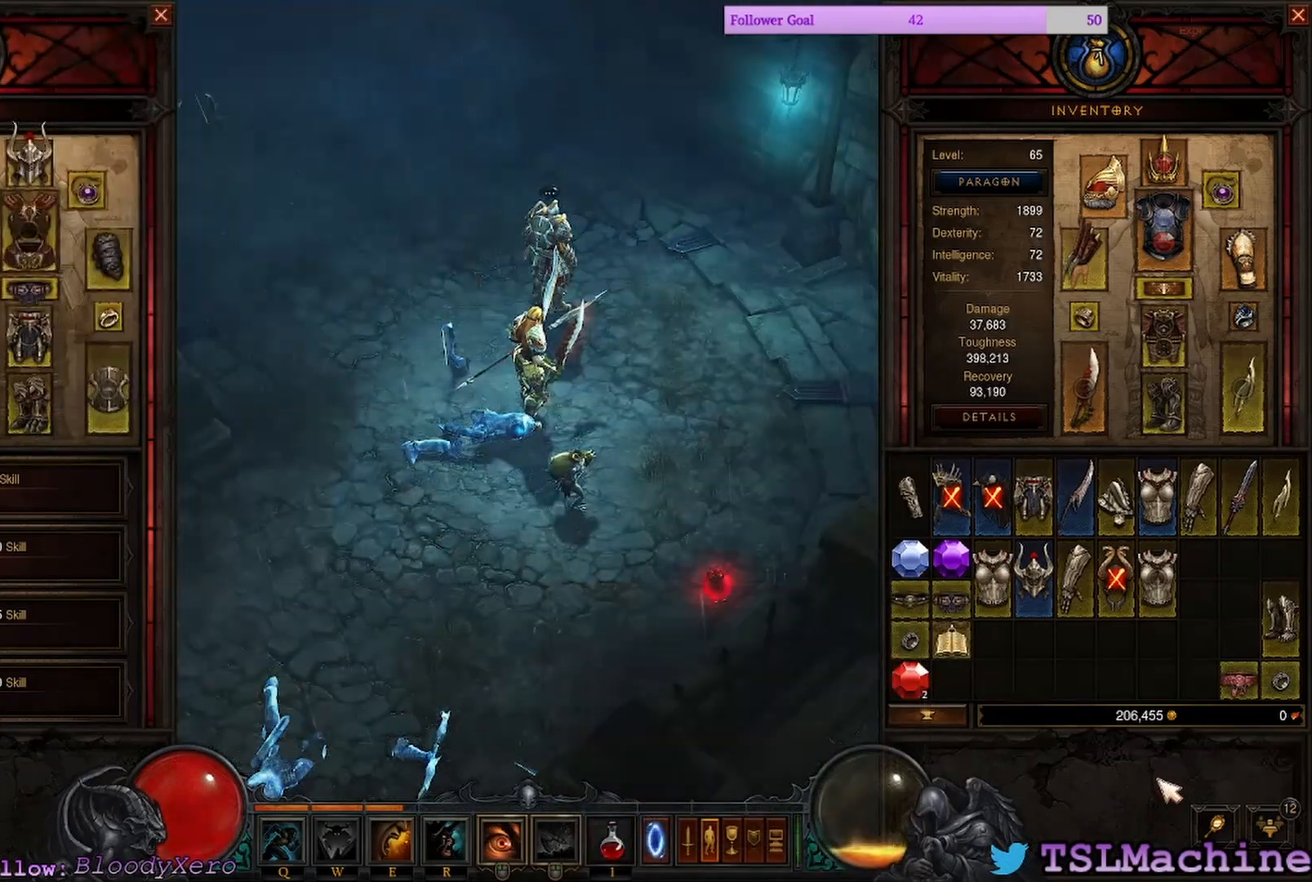
{"keys": [], "mouse": [], "events": []}
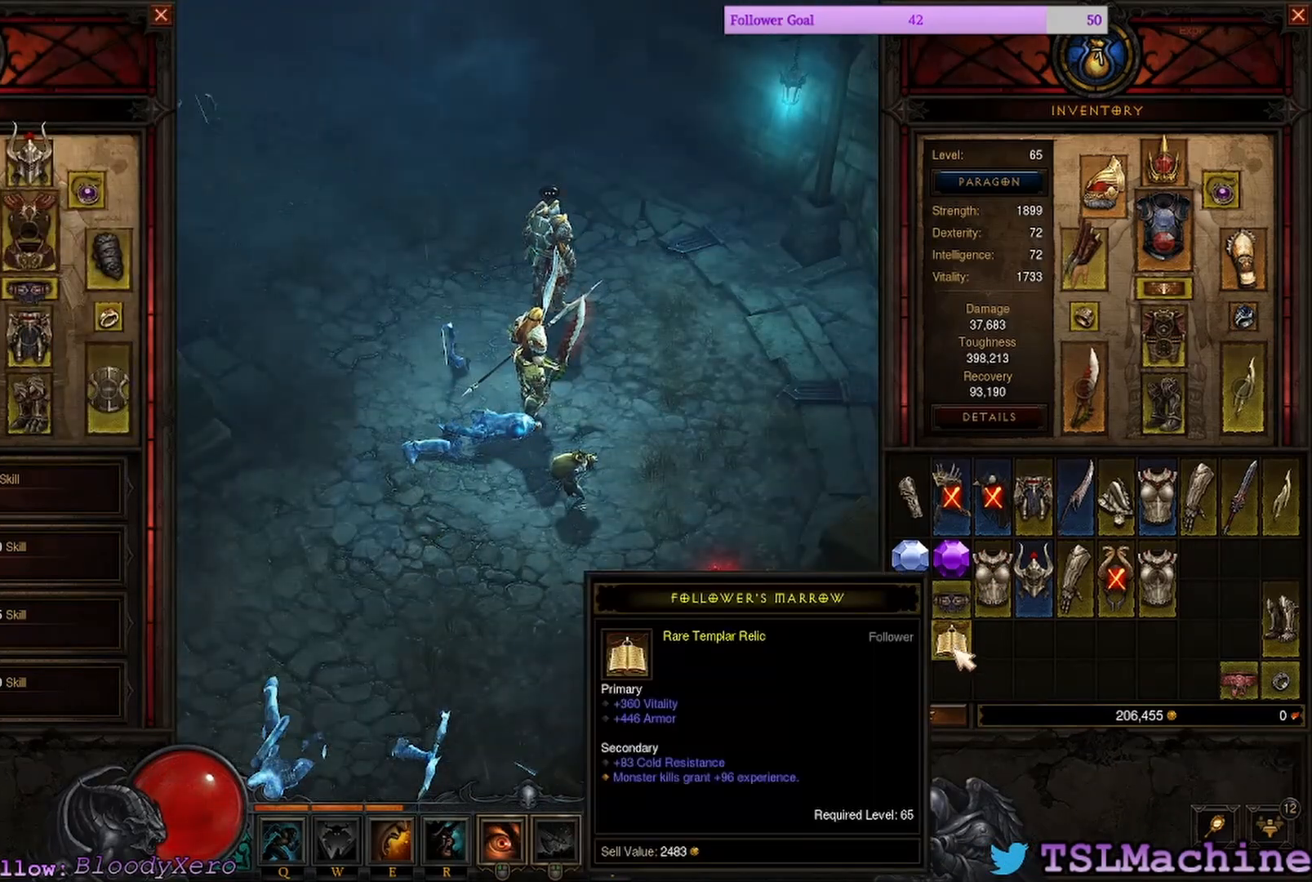
{"keys": [], "mouse": [], "events": [[117, "mouse_left", "down"], [400, "mouse_left", "up"]]}
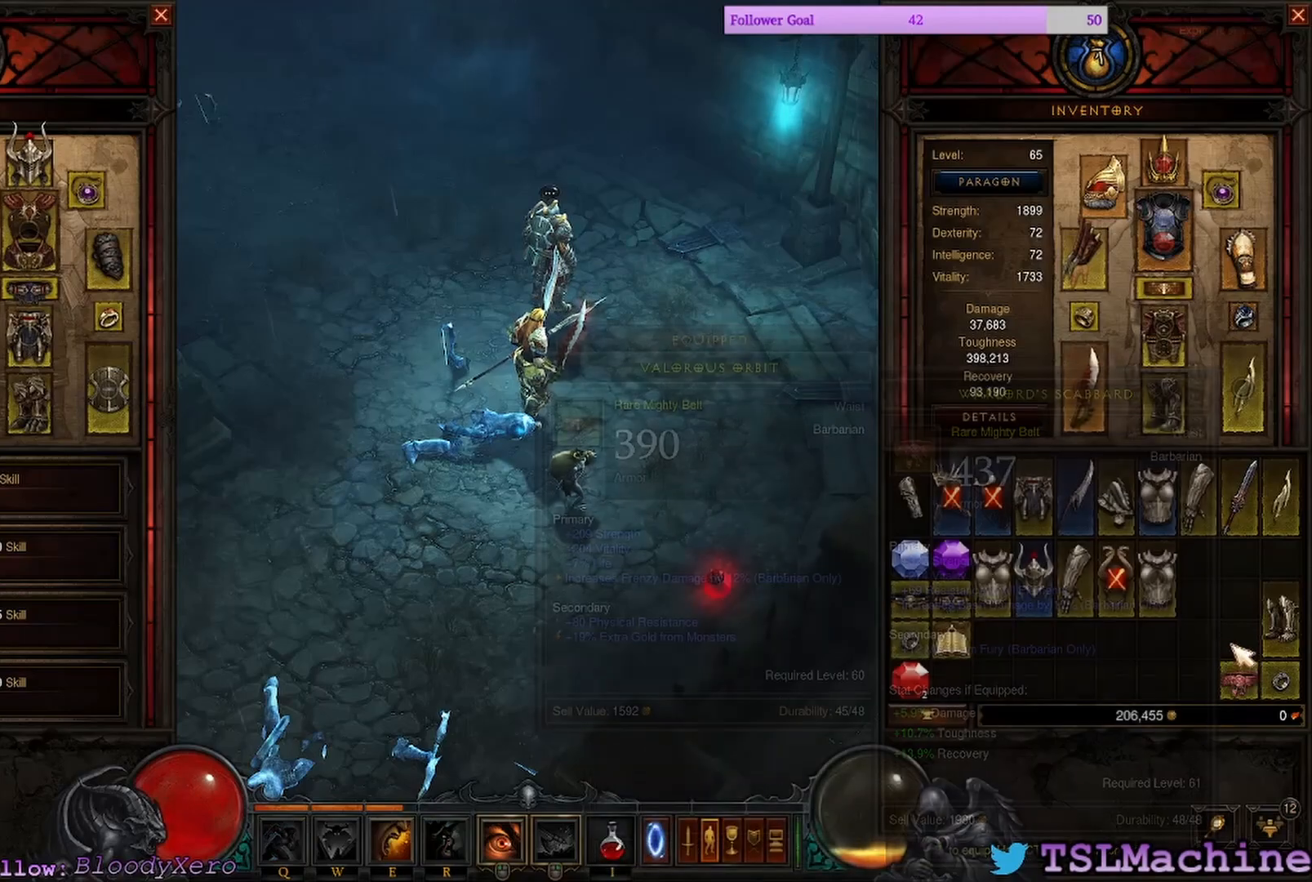
{"keys": [], "mouse": [], "events": []}
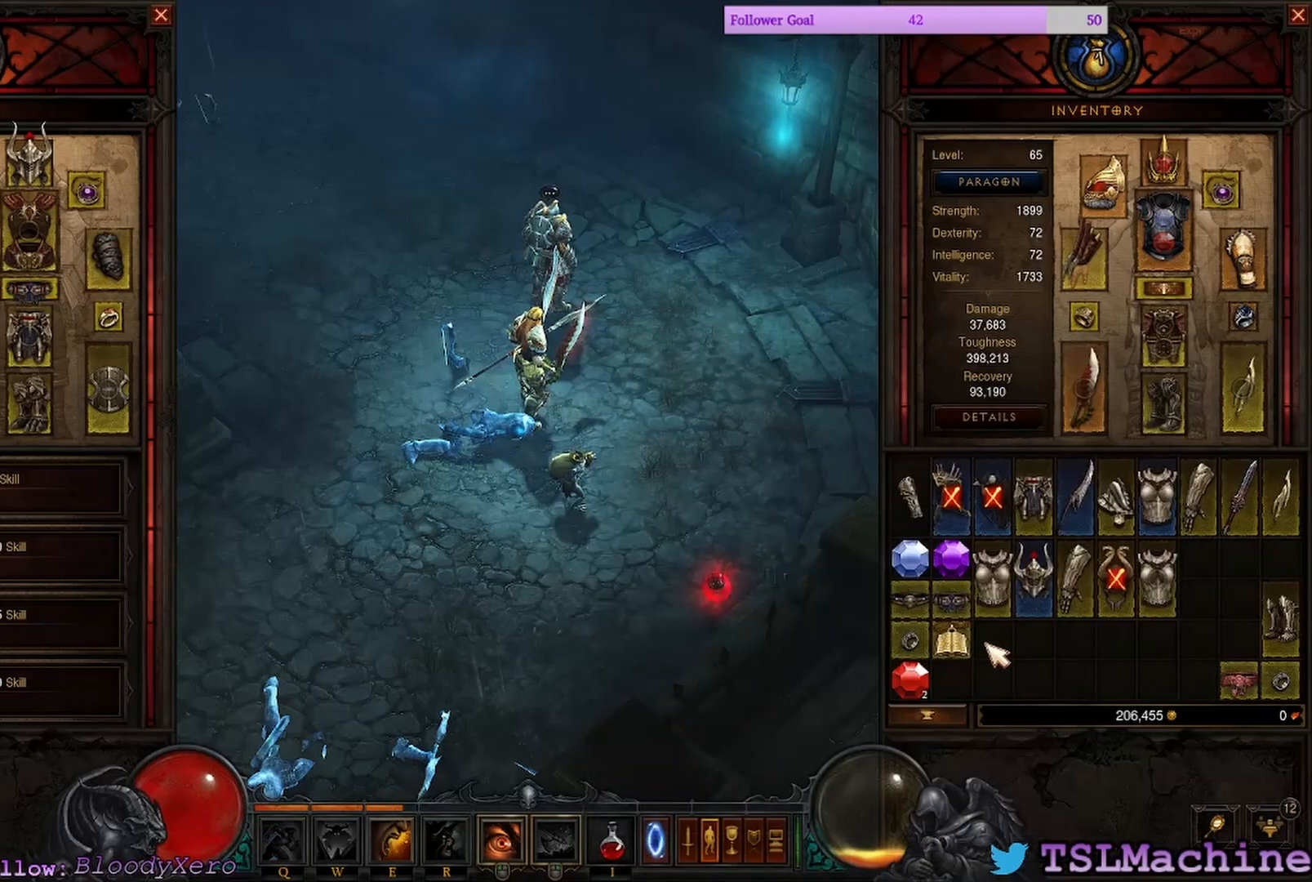
{"keys": [], "mouse": [], "events": [[217, "mouse_left", "down"], [500, "mouse_left", "up"]]}
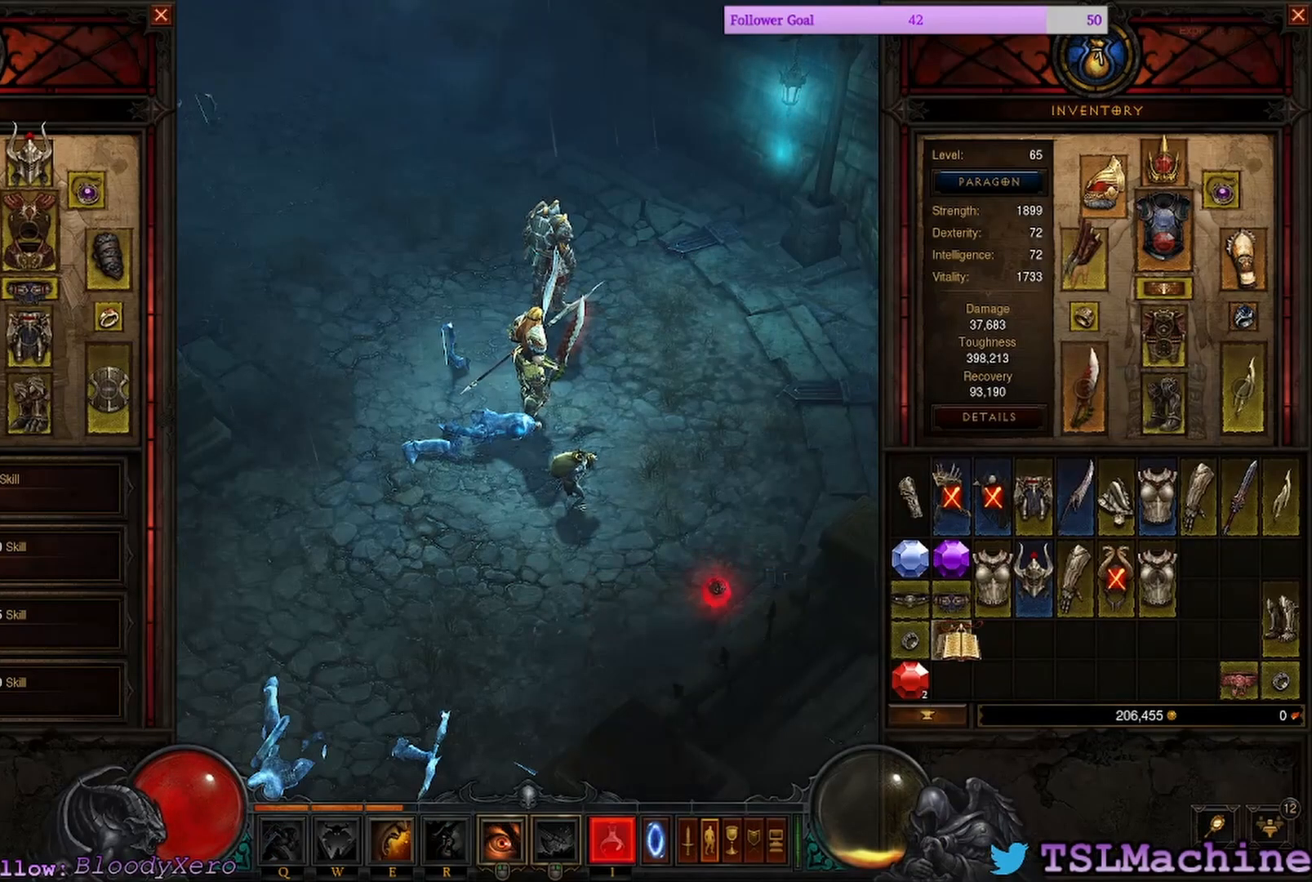
{"keys": [], "mouse": ["left"], "events": [[434, "mouse_left", "down"]]}